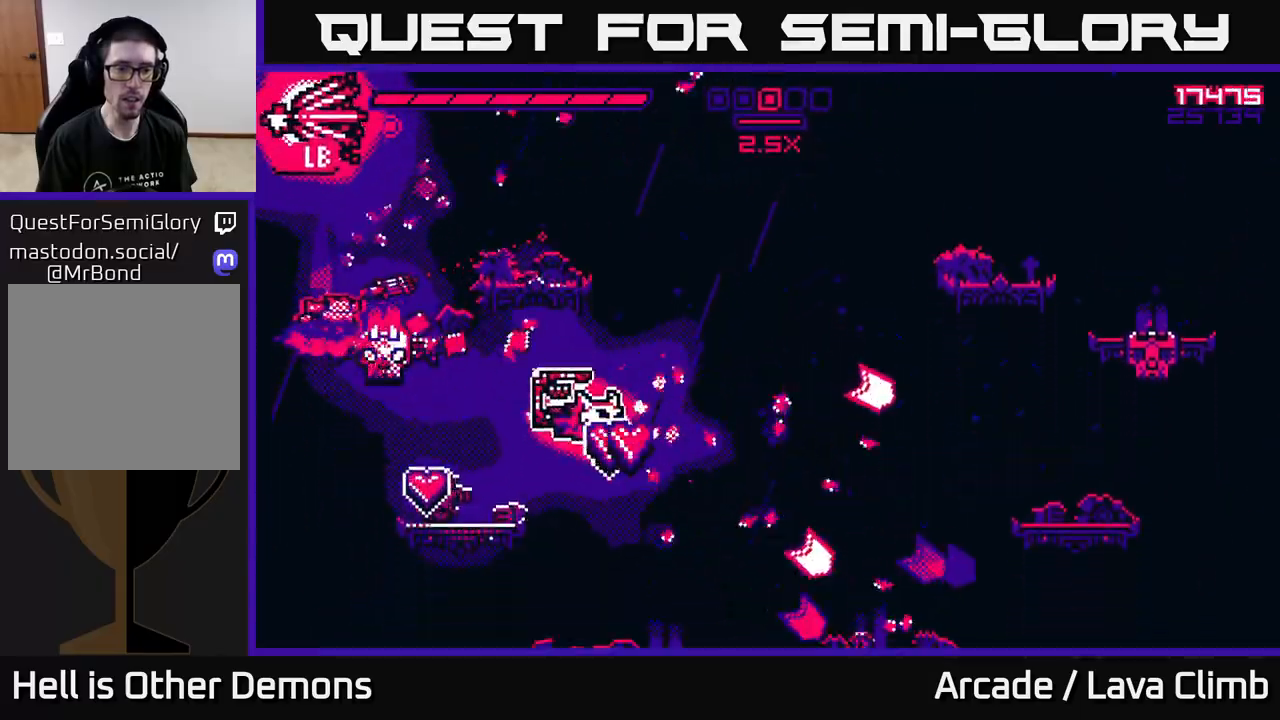
Gameplay with a controller (Xbox layout); each line is a JSON object with the inputs held at the frame after it. "events" lists button and stick changes between this image and that frame as [ms after this image, input, new state], when the widget could be followed in between.
{"buttons": [], "left_stick": "right", "right_stick": "right", "events": [[83, "L2", "down"], [350, "L2", "up"]]}
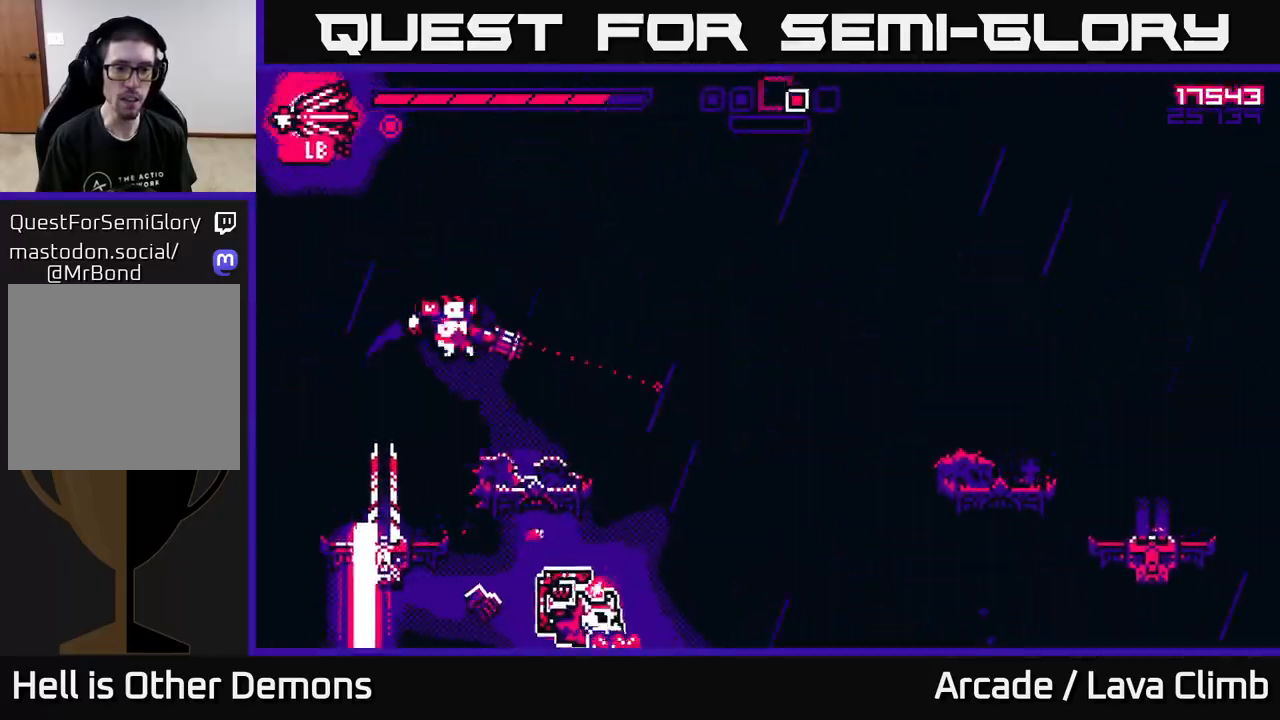
{"buttons": [], "left_stick": "right", "right_stick": "down-left", "events": [[17, "right_stick", "down-right"], [283, "right_stick", "down-left"]]}
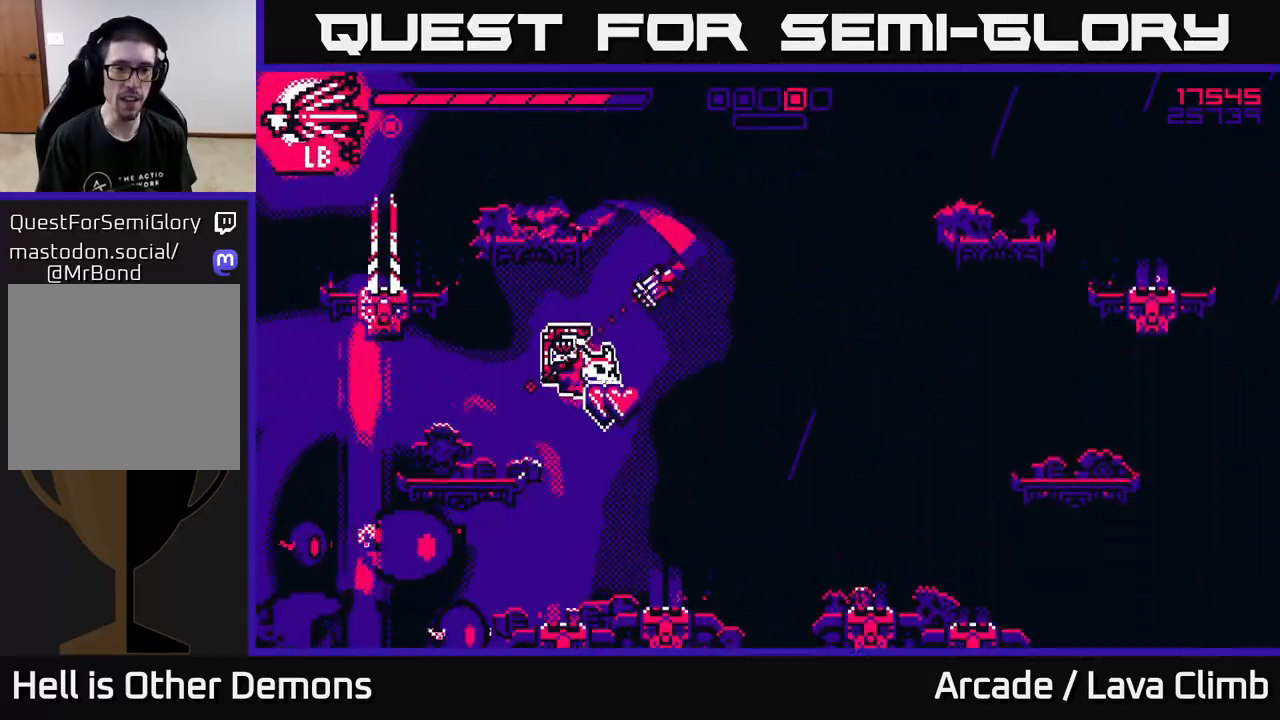
{"buttons": ["L2"], "left_stick": "right", "right_stick": "up-left", "events": [[83, "right_stick", "left"], [233, "L2", "down"], [300, "right_stick", "up-left"]]}
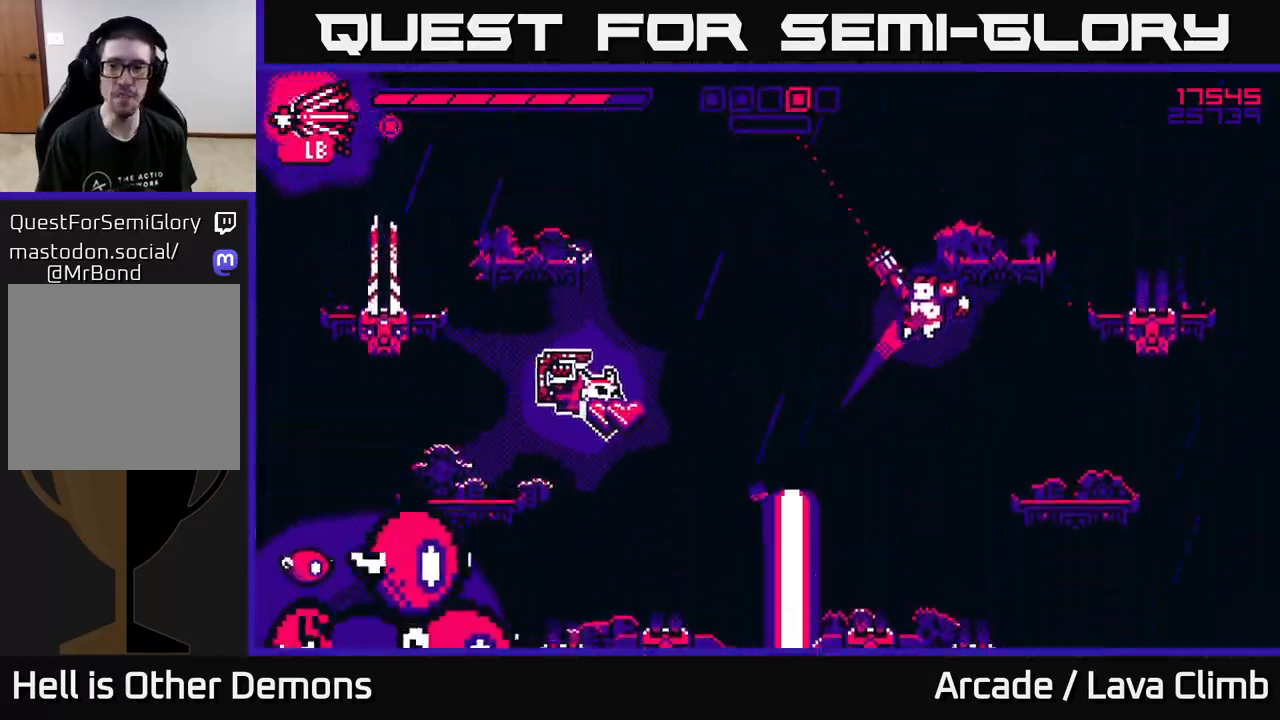
{"buttons": [], "left_stick": "center", "right_stick": "left", "events": [[183, "L2", "up"], [267, "left_stick", "left"], [417, "left_stick", "center"], [483, "right_stick", "left"]]}
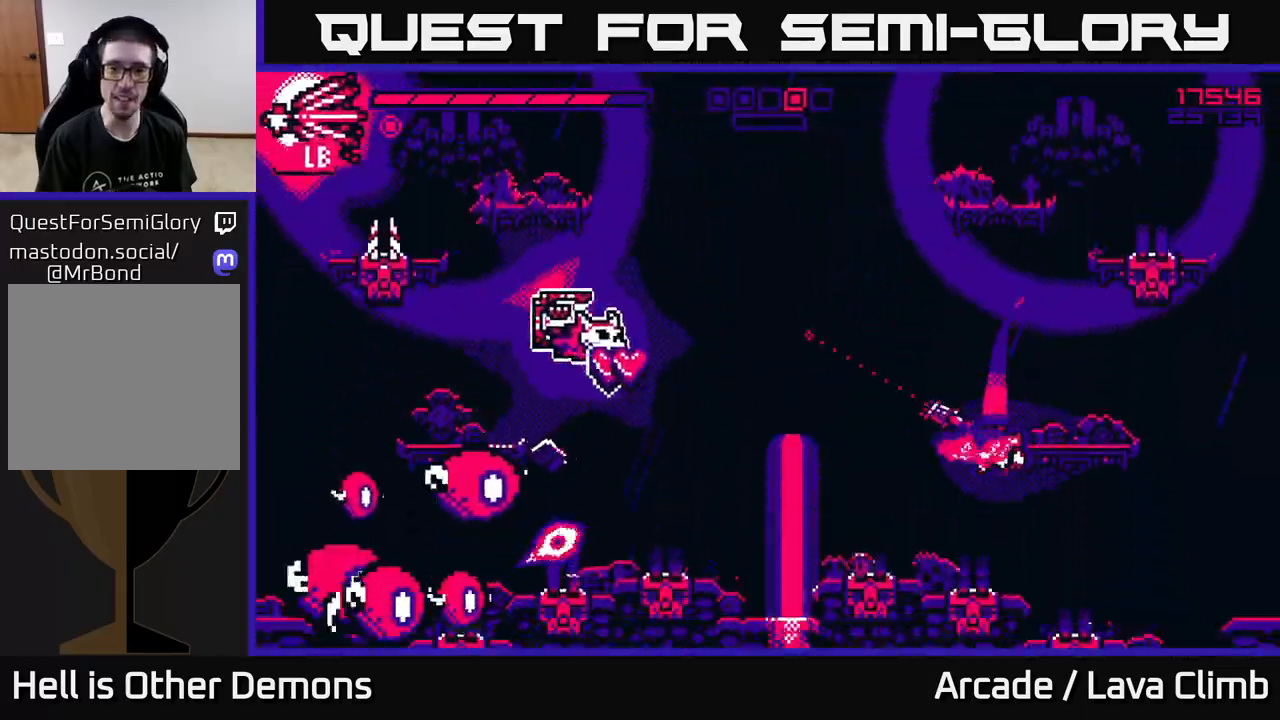
{"buttons": ["L2", "R2"], "left_stick": "up-left", "right_stick": "left", "events": [[117, "R2", "down"], [283, "L2", "down"], [317, "left_stick", "up-left"]]}
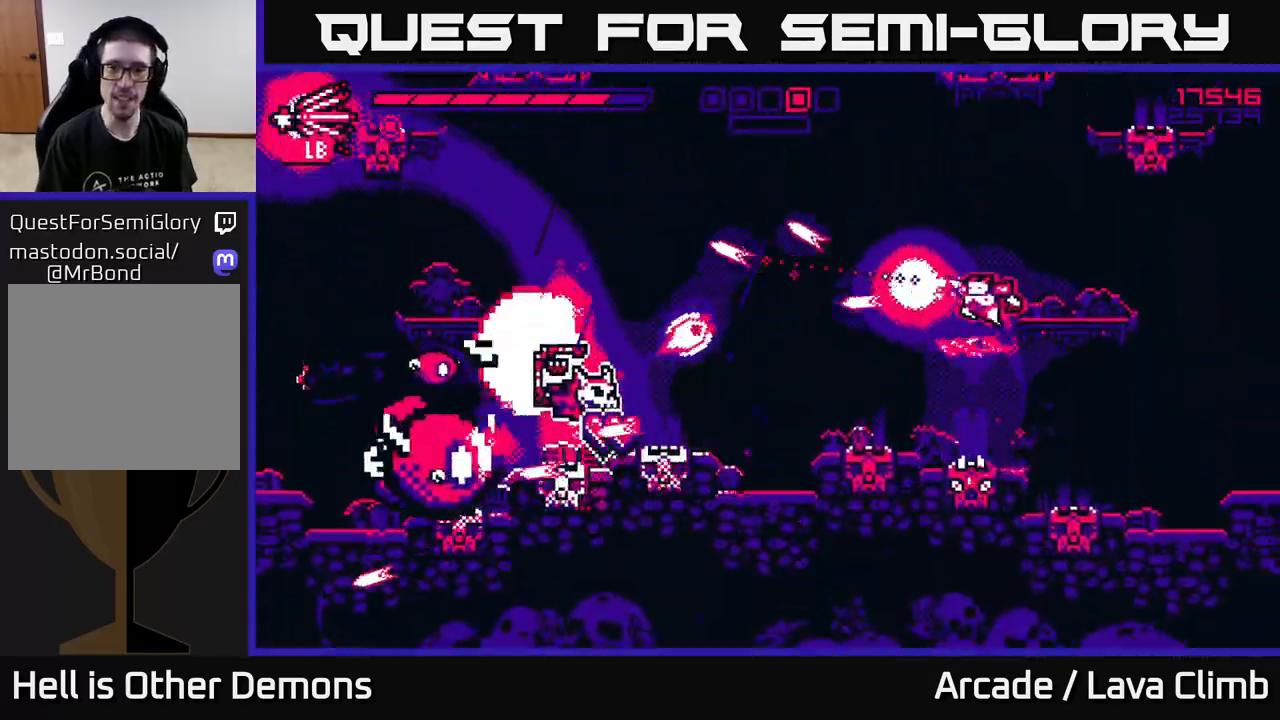
{"buttons": ["R2"], "left_stick": "left", "right_stick": "down-left", "events": [[17, "L2", "up"], [133, "left_stick", "left"], [200, "L2", "down"], [383, "right_stick", "down-left"], [450, "L2", "up"]]}
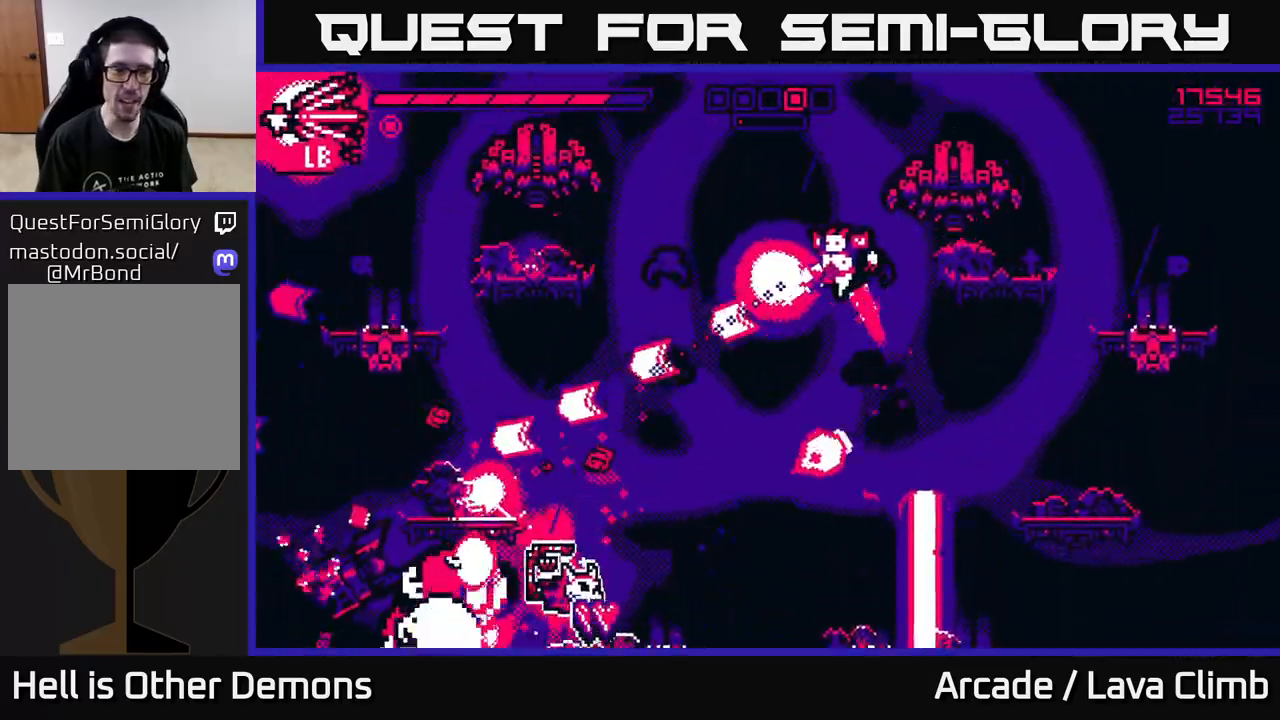
{"buttons": ["R2"], "left_stick": "center", "right_stick": "up", "events": [[150, "left_stick", "center"], [350, "left_stick", "left"], [417, "right_stick", "up-left"], [433, "left_stick", "center"], [467, "right_stick", "up"]]}
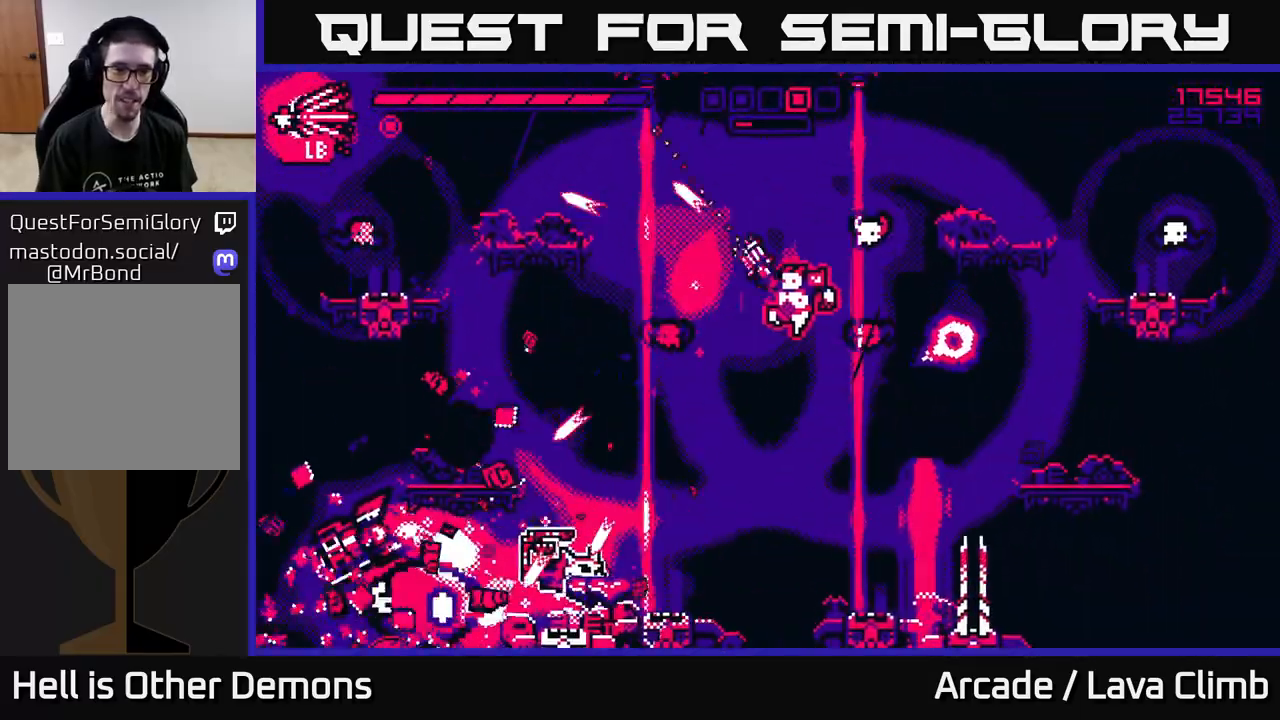
{"buttons": ["R2"], "left_stick": "center", "right_stick": "up", "events": [[233, "left_stick", "left"], [350, "left_stick", "center"]]}
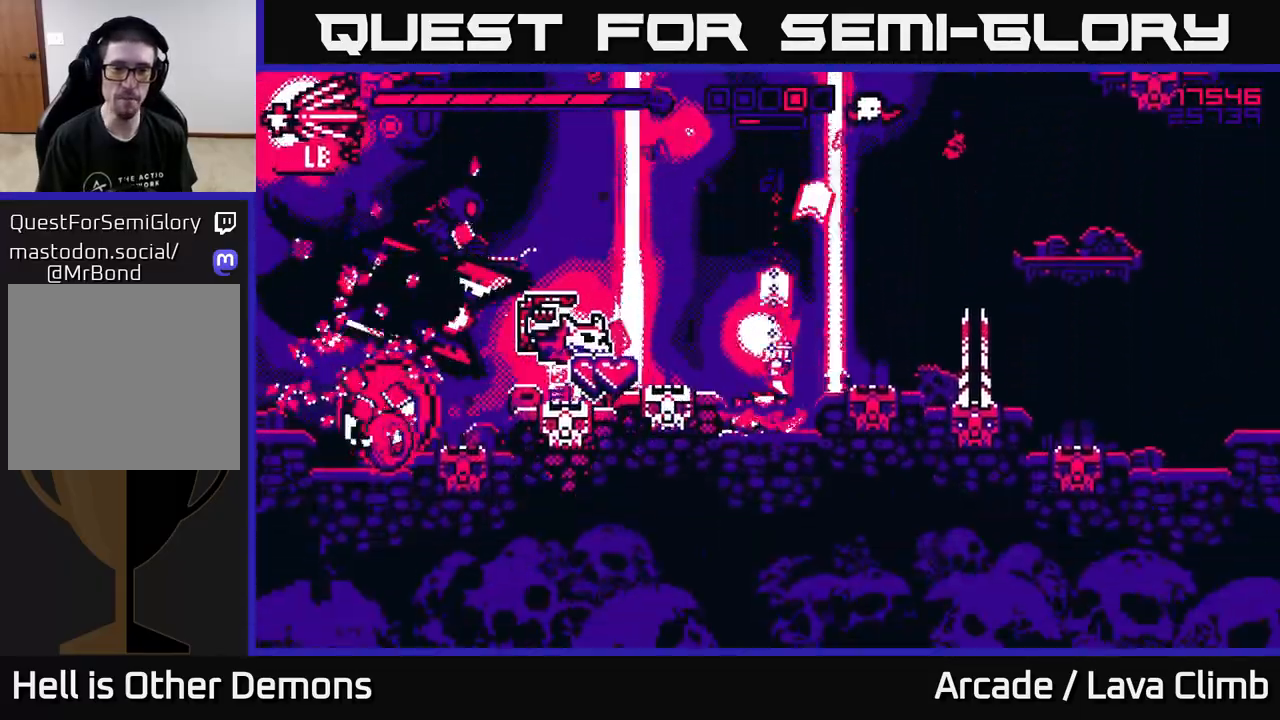
{"buttons": ["R2"], "left_stick": "center", "right_stick": "up", "events": [[117, "left_stick", "left"], [217, "left_stick", "center"]]}
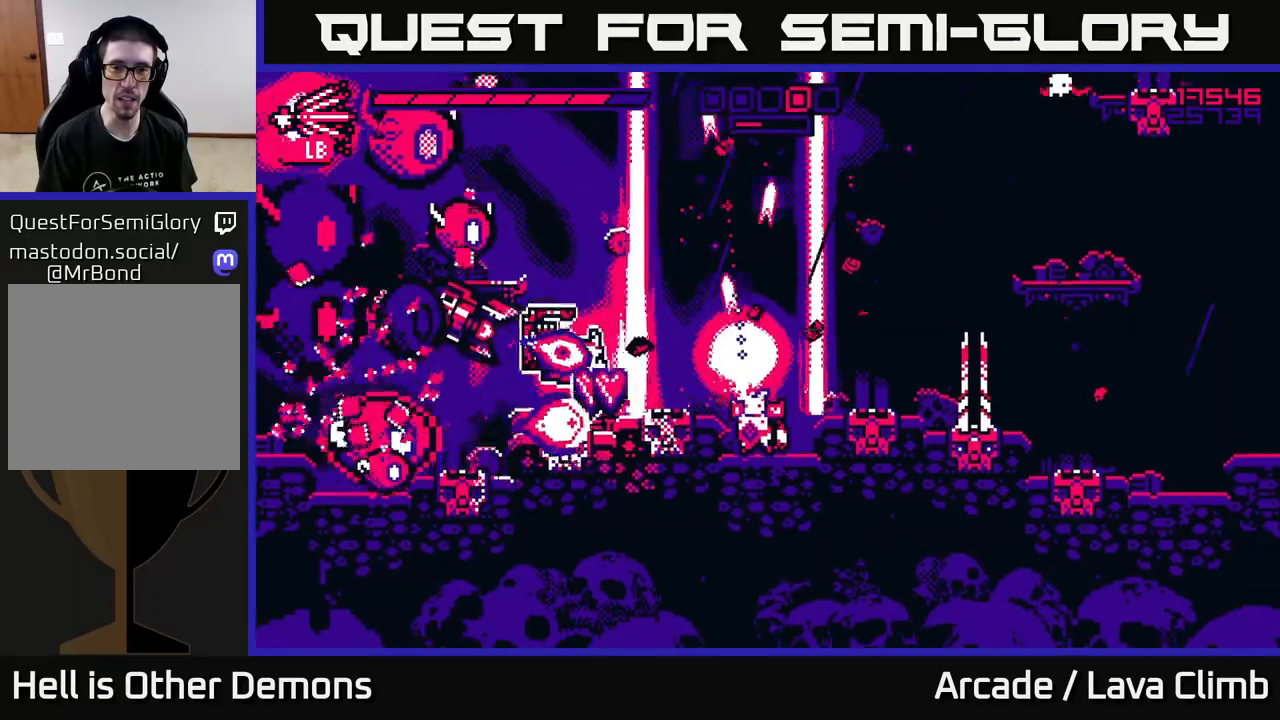
{"buttons": ["L2", "R2"], "left_stick": "up-right", "right_stick": "up", "events": [[167, "left_stick", "left"], [233, "L2", "down"], [383, "left_stick", "up-right"], [417, "L2", "up"], [483, "L2", "down"]]}
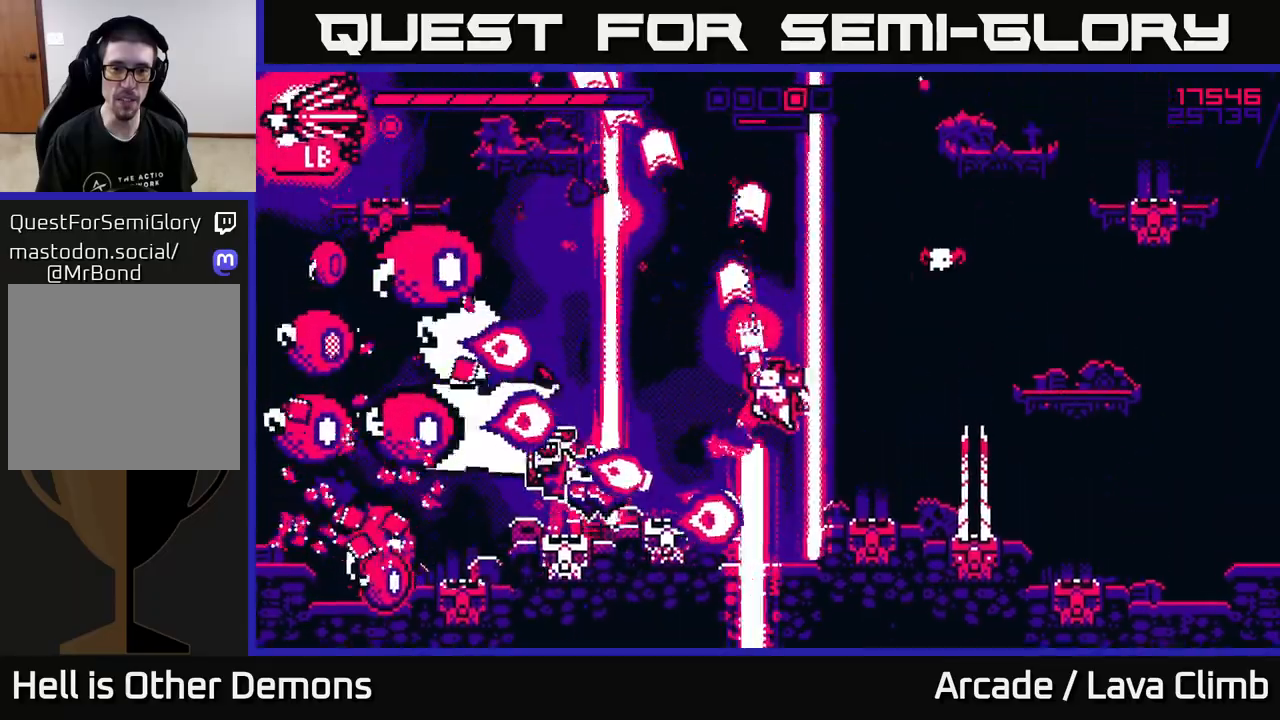
{"buttons": ["R2"], "left_stick": "up", "right_stick": "up", "events": [[67, "left_stick", "up-left"], [133, "L2", "up"], [267, "L2", "down"], [317, "left_stick", "up"], [450, "L2", "up"]]}
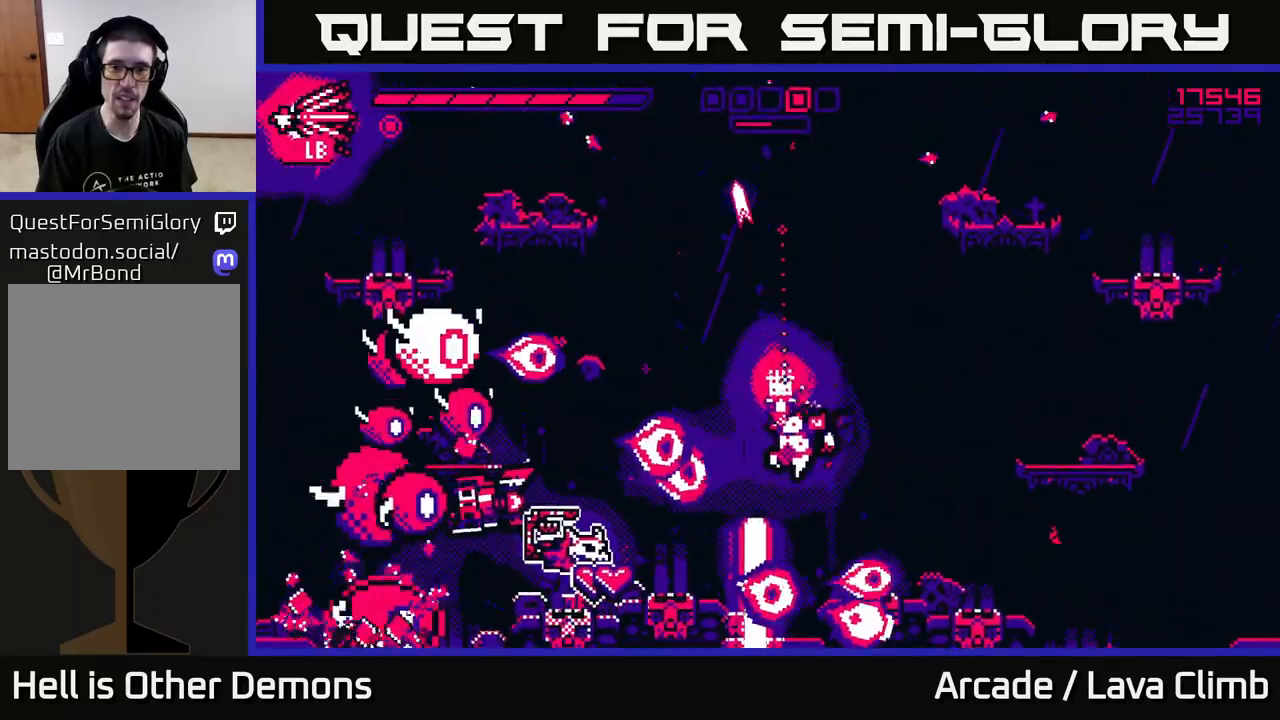
{"buttons": ["R1", "R2"], "left_stick": "up", "right_stick": "up", "events": [[17, "L2", "down"], [150, "R1", "down"], [250, "L2", "up"]]}
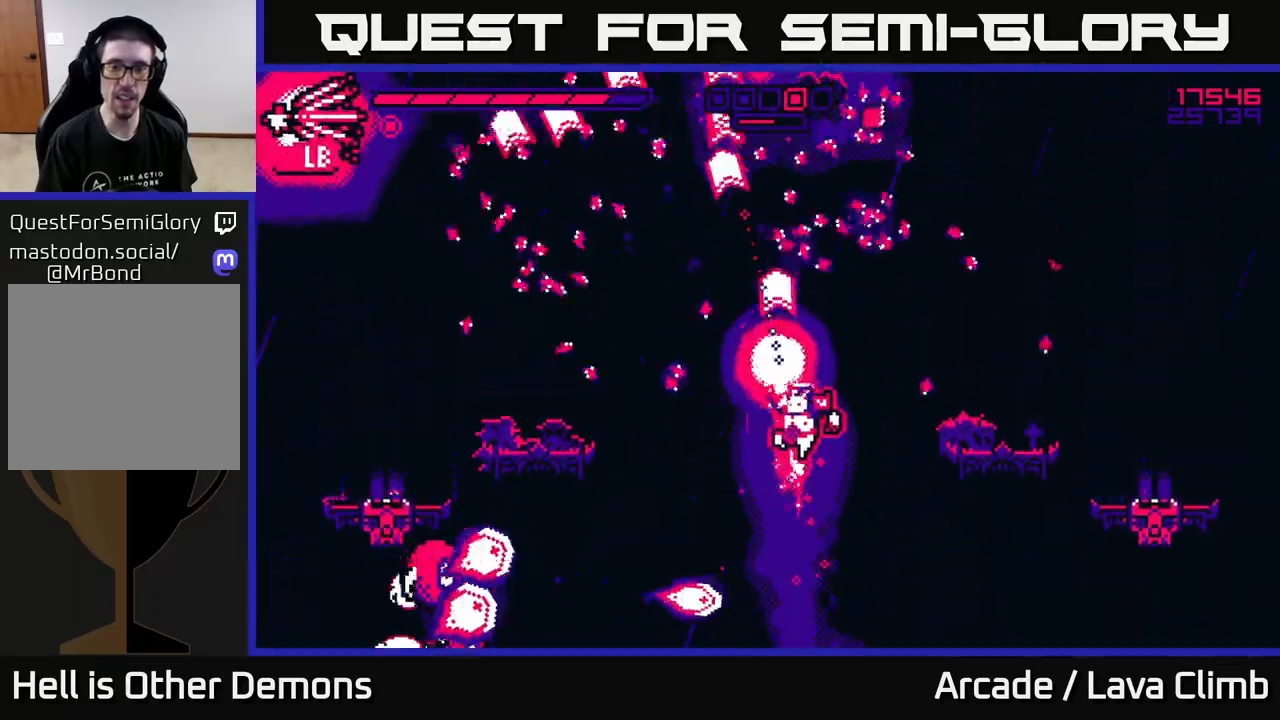
{"buttons": ["L2", "R2"], "left_stick": "up", "right_stick": "up", "events": [[17, "R1", "up"], [17, "right_stick", "up-left"], [100, "L2", "down"], [100, "R2", "up"], [267, "right_stick", "up"], [300, "R2", "down"]]}
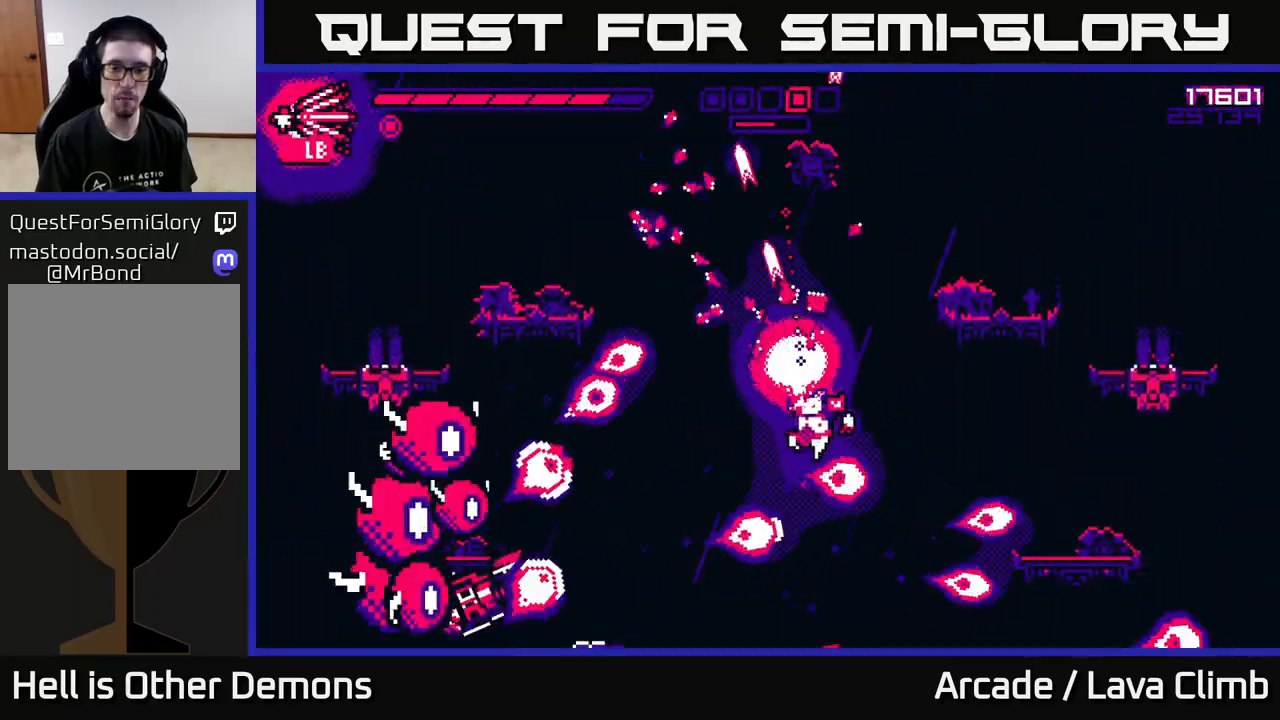
{"buttons": ["L2", "R2"], "left_stick": "center", "right_stick": "left", "events": [[150, "left_stick", "up-left"], [367, "right_stick", "left"], [383, "left_stick", "center"]]}
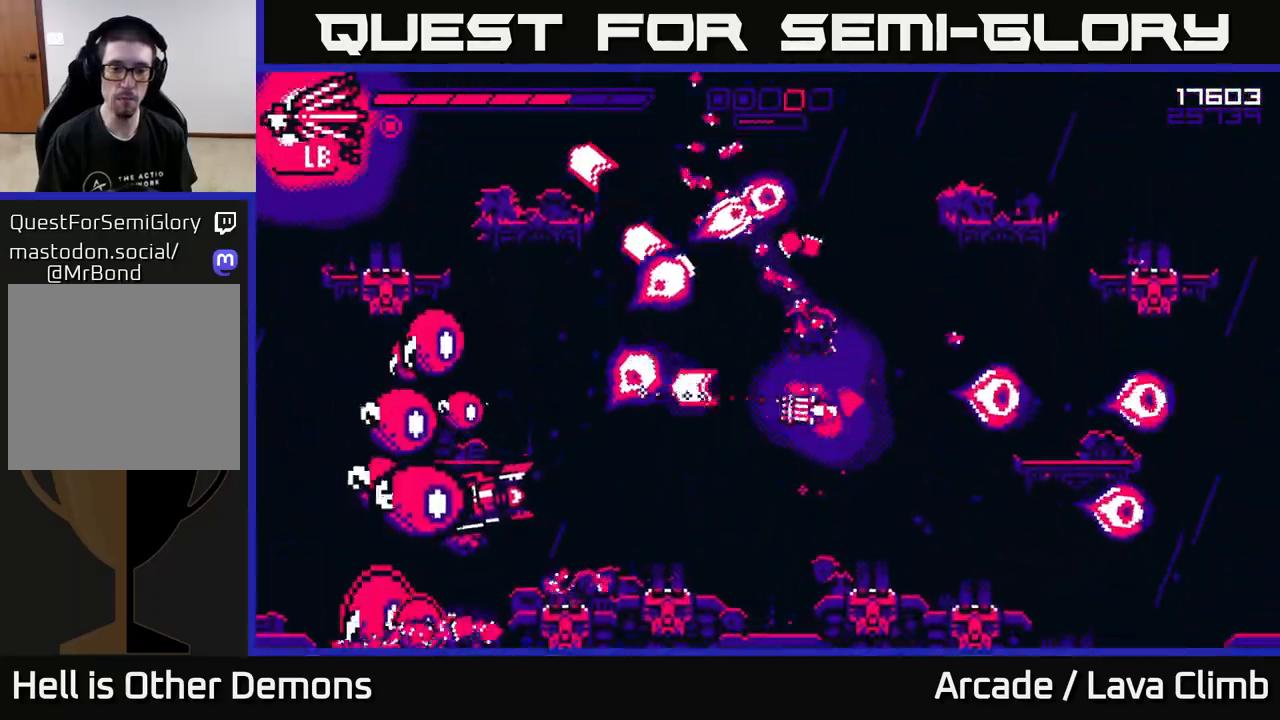
{"buttons": ["R2"], "left_stick": "center", "right_stick": "left", "events": [[33, "left_stick", "up-left"], [150, "left_stick", "left"], [267, "L2", "up"], [450, "left_stick", "center"]]}
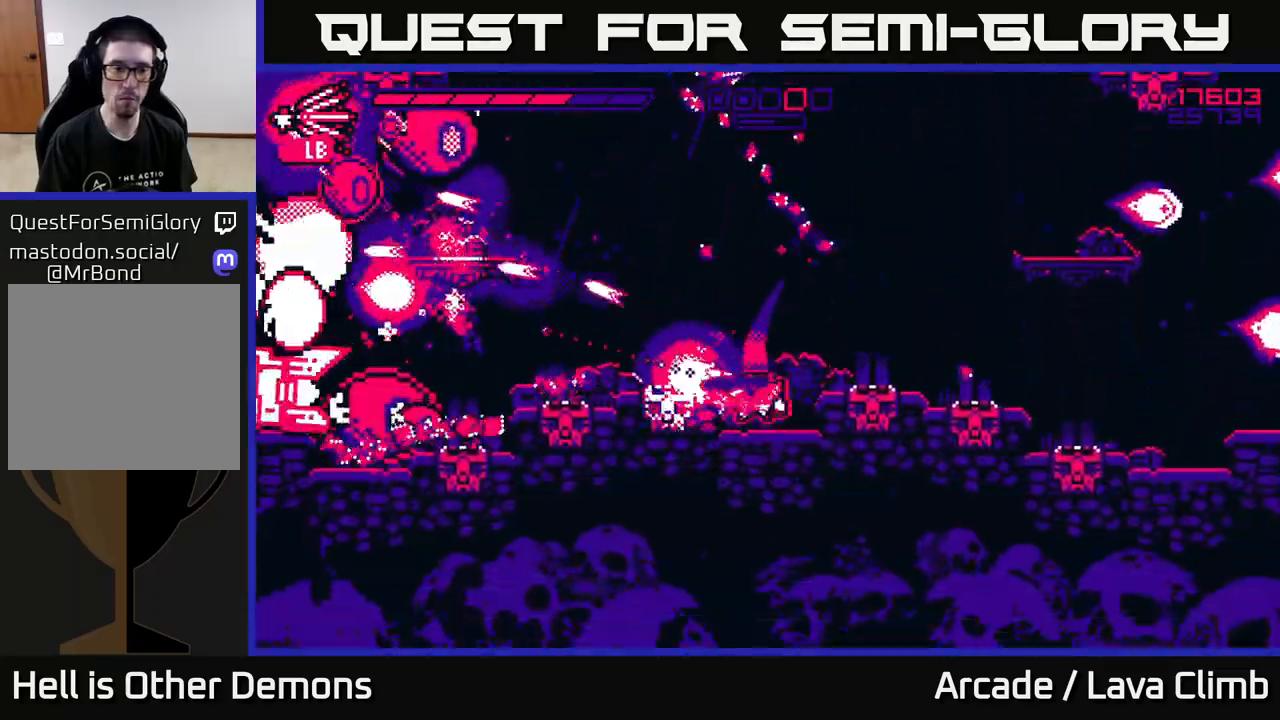
{"buttons": ["R2"], "left_stick": "left", "right_stick": "left", "events": [[300, "left_stick", "up-left"], [333, "L2", "down"], [467, "left_stick", "left"], [483, "L2", "up"]]}
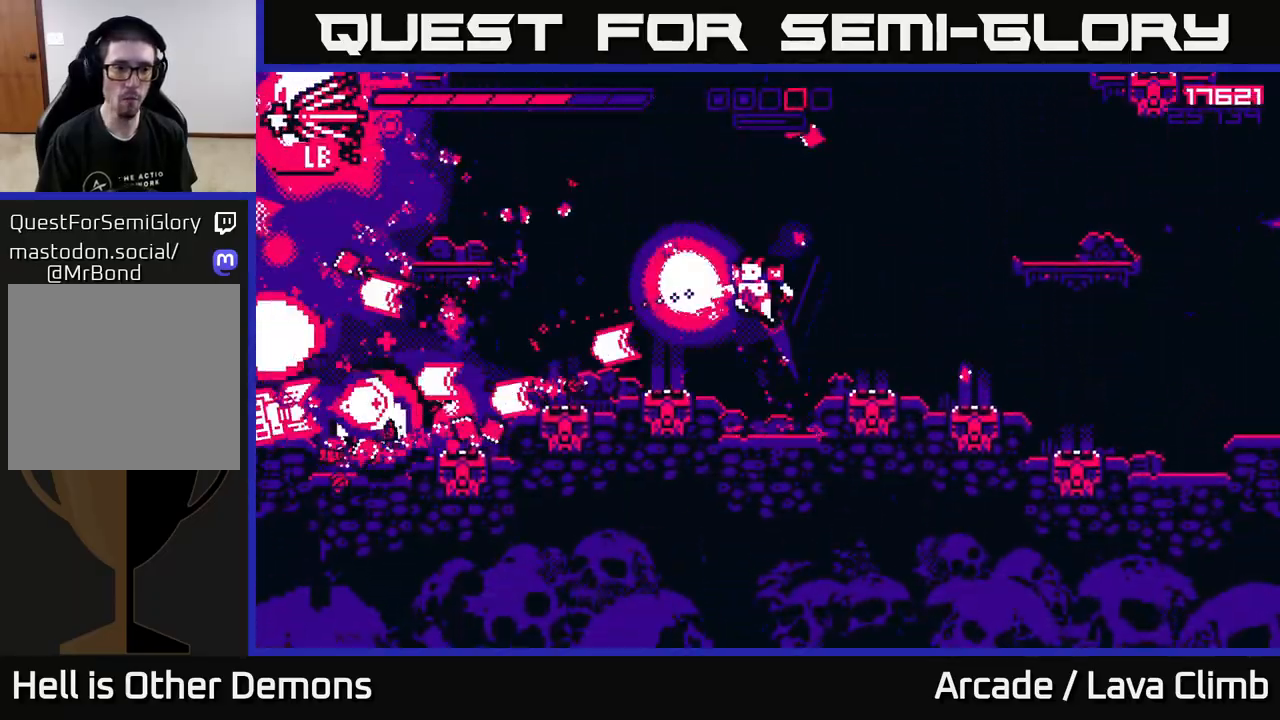
{"buttons": ["L2"], "left_stick": "left", "right_stick": "down-left", "events": [[150, "right_stick", "down-left"], [217, "L2", "down"], [500, "R2", "up"]]}
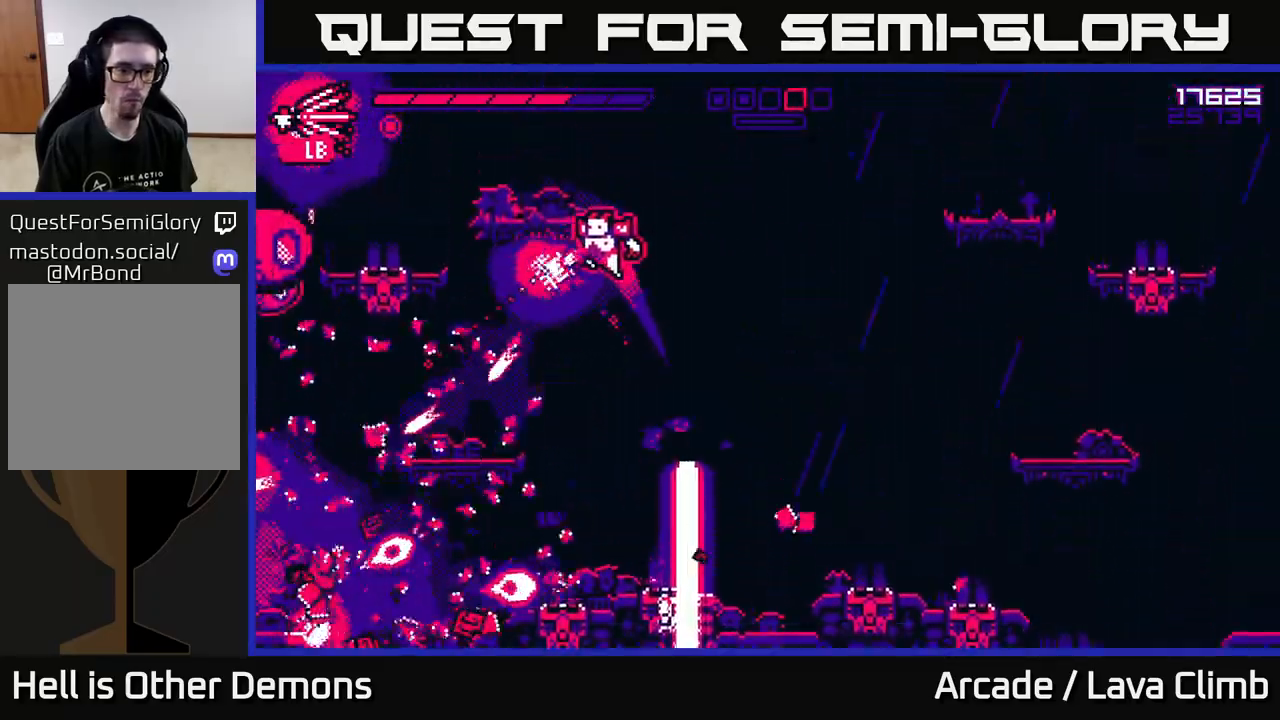
{"buttons": [], "left_stick": "center", "right_stick": "down-right", "events": [[50, "L2", "up"], [83, "right_stick", "down"], [150, "left_stick", "up-left"], [400, "left_stick", "center"], [400, "right_stick", "down-right"]]}
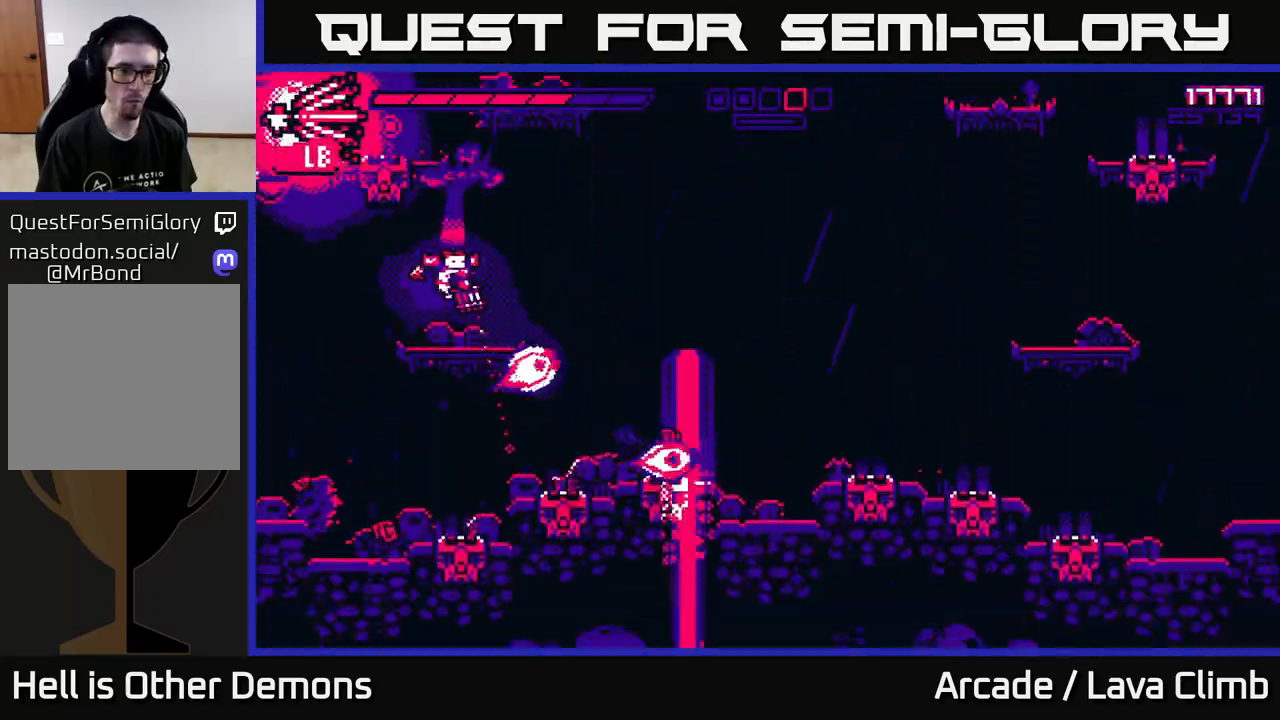
{"buttons": ["R2"], "left_stick": "center", "right_stick": "left", "events": [[17, "right_stick", "center"], [83, "right_stick", "down-left"], [133, "right_stick", "left"], [150, "left_stick", "right"], [183, "L2", "down"], [267, "R2", "down"], [283, "left_stick", "up"], [350, "left_stick", "up-left"], [400, "L2", "up"], [467, "left_stick", "center"]]}
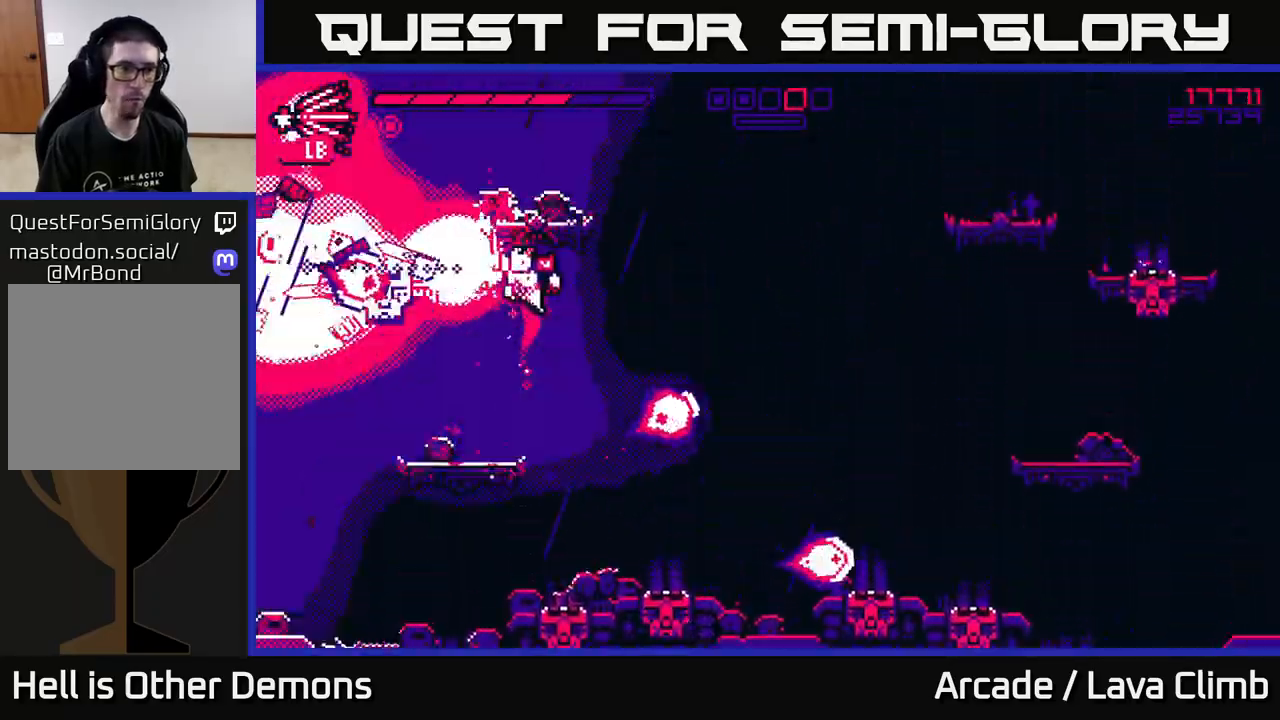
{"buttons": ["L2"], "left_stick": "up-left", "right_stick": "left", "events": [[150, "L2", "down"], [267, "left_stick", "right"], [367, "left_stick", "up-left"], [400, "R2", "up"]]}
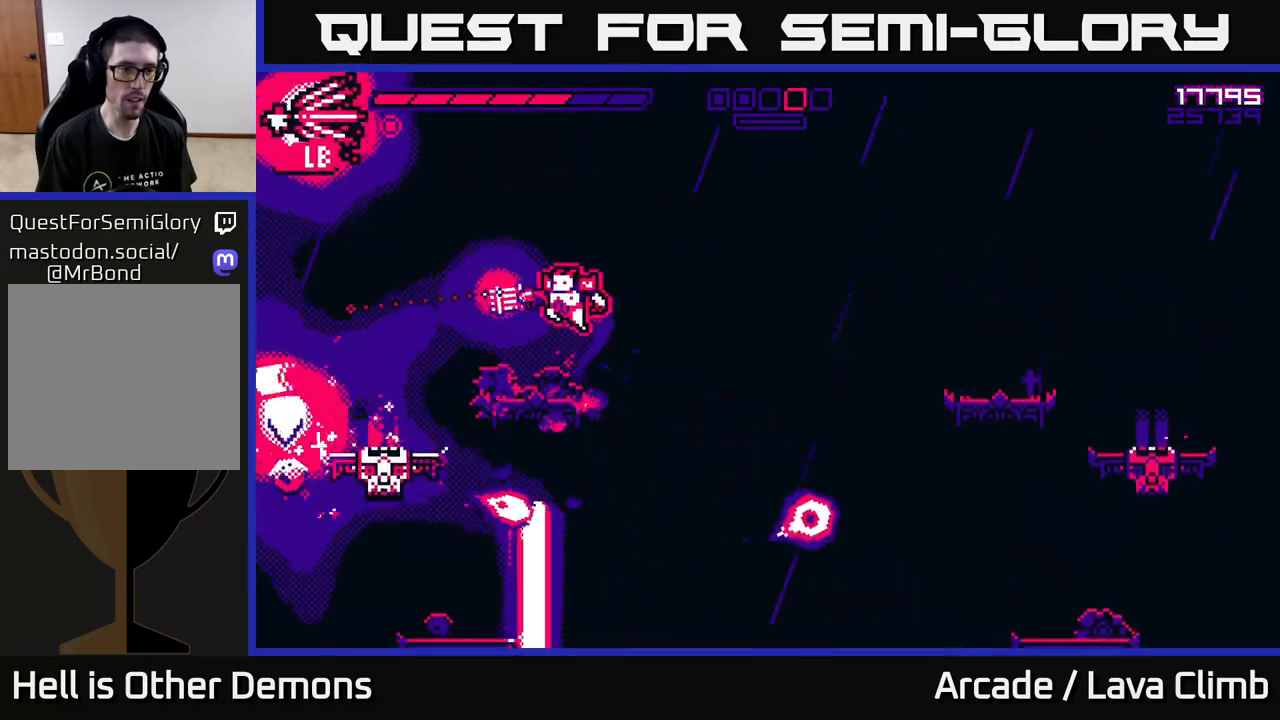
{"buttons": [], "left_stick": "left", "right_stick": "up-left", "events": [[33, "L2", "up"], [33, "left_stick", "left"], [117, "right_stick", "up-left"]]}
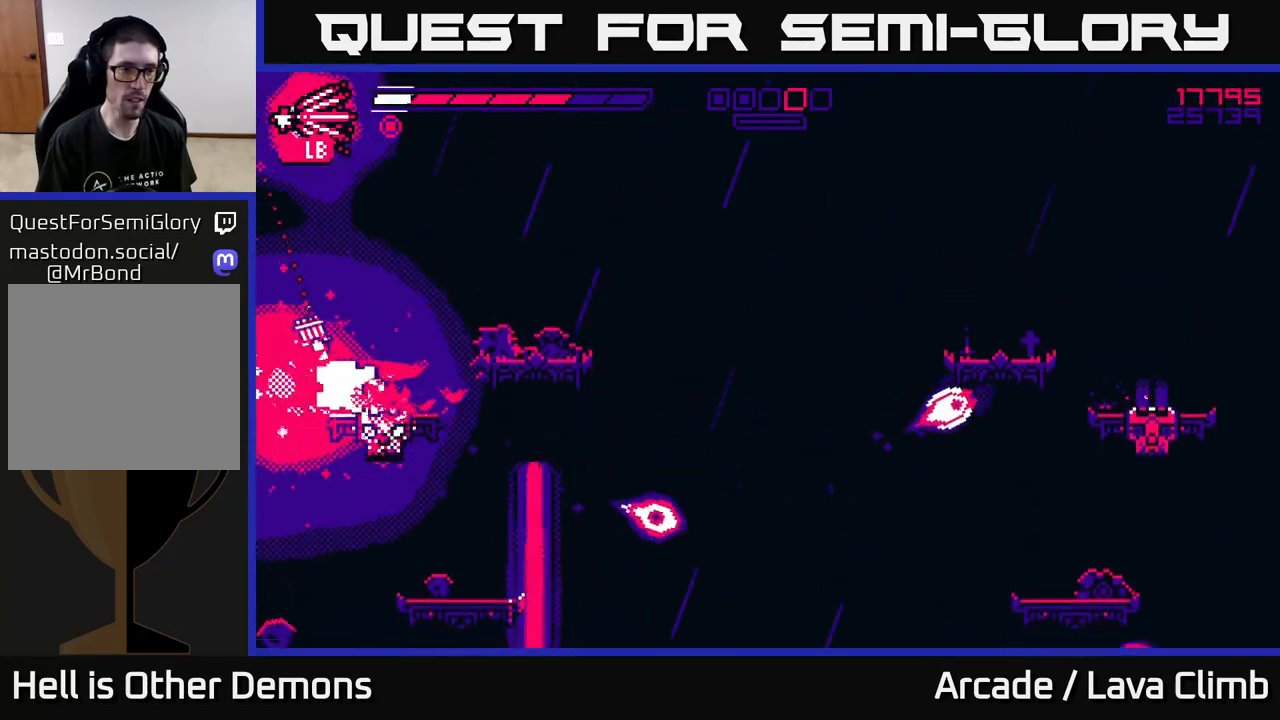
{"buttons": ["R1"], "left_stick": "right", "right_stick": "up-right", "events": [[50, "right_stick", "up-right"], [100, "L2", "down"], [183, "left_stick", "right"], [417, "L2", "up"], [450, "R1", "down"]]}
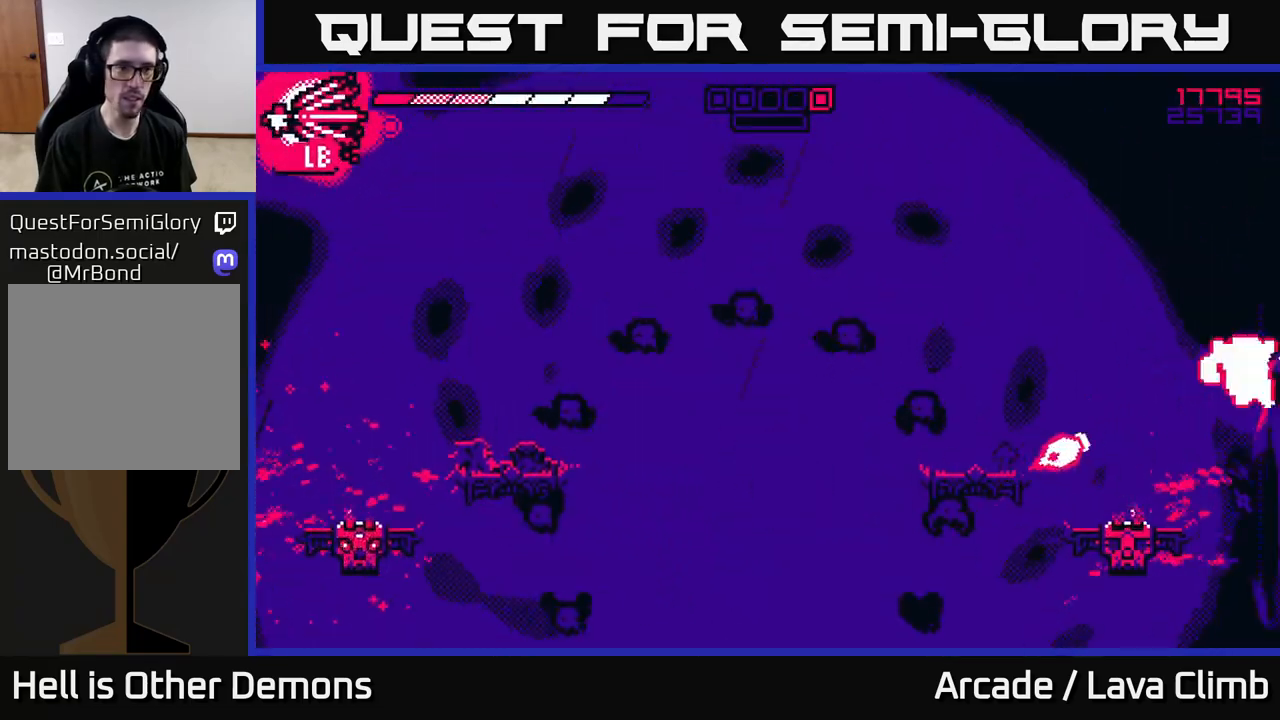
{"buttons": ["L2"], "left_stick": "right", "right_stick": "up-right", "events": [[117, "L2", "down"], [200, "R1", "up"], [317, "left_stick", "up"], [467, "left_stick", "right"]]}
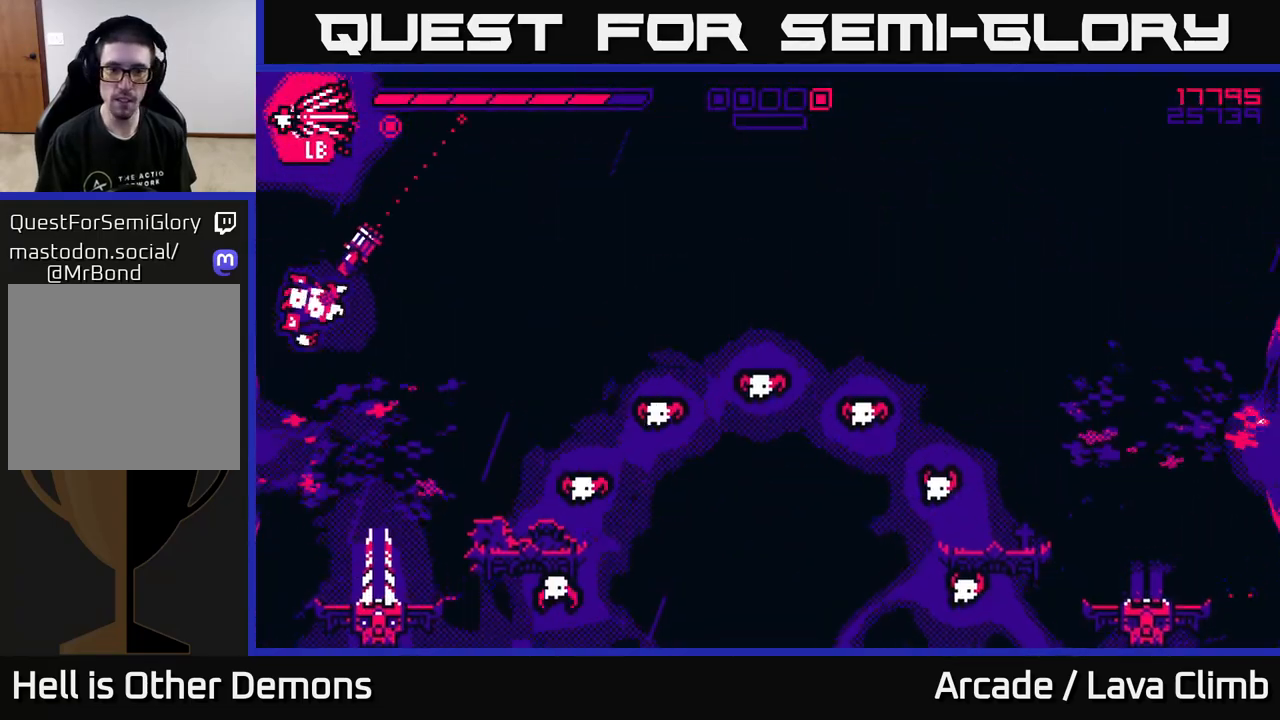
{"buttons": ["R2"], "left_stick": "right", "right_stick": "down", "events": [[83, "L2", "up"], [233, "L2", "down"], [300, "R2", "down"], [350, "right_stick", "down"], [433, "L2", "up"]]}
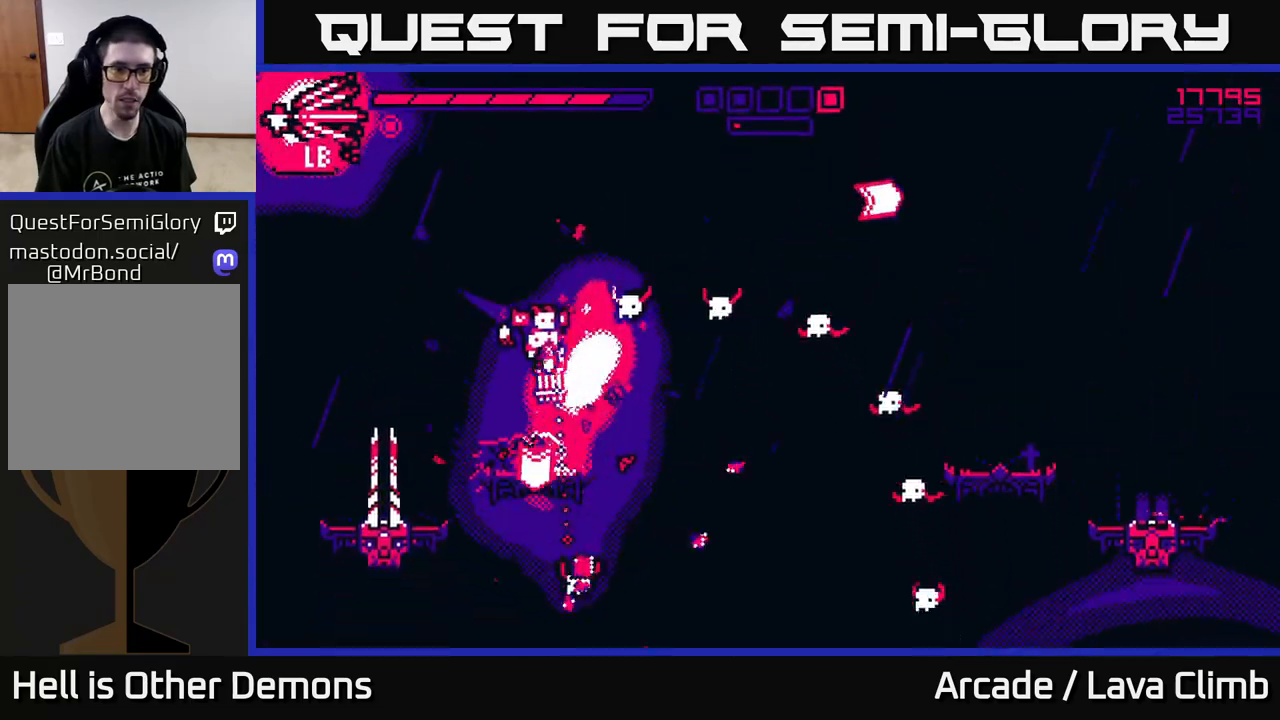
{"buttons": ["L2", "R2"], "left_stick": "up-left", "right_stick": "up-right", "events": [[50, "left_stick", "up-left"], [117, "right_stick", "right"], [183, "right_stick", "up-right"], [250, "left_stick", "right"], [367, "L2", "down"], [400, "left_stick", "up-left"]]}
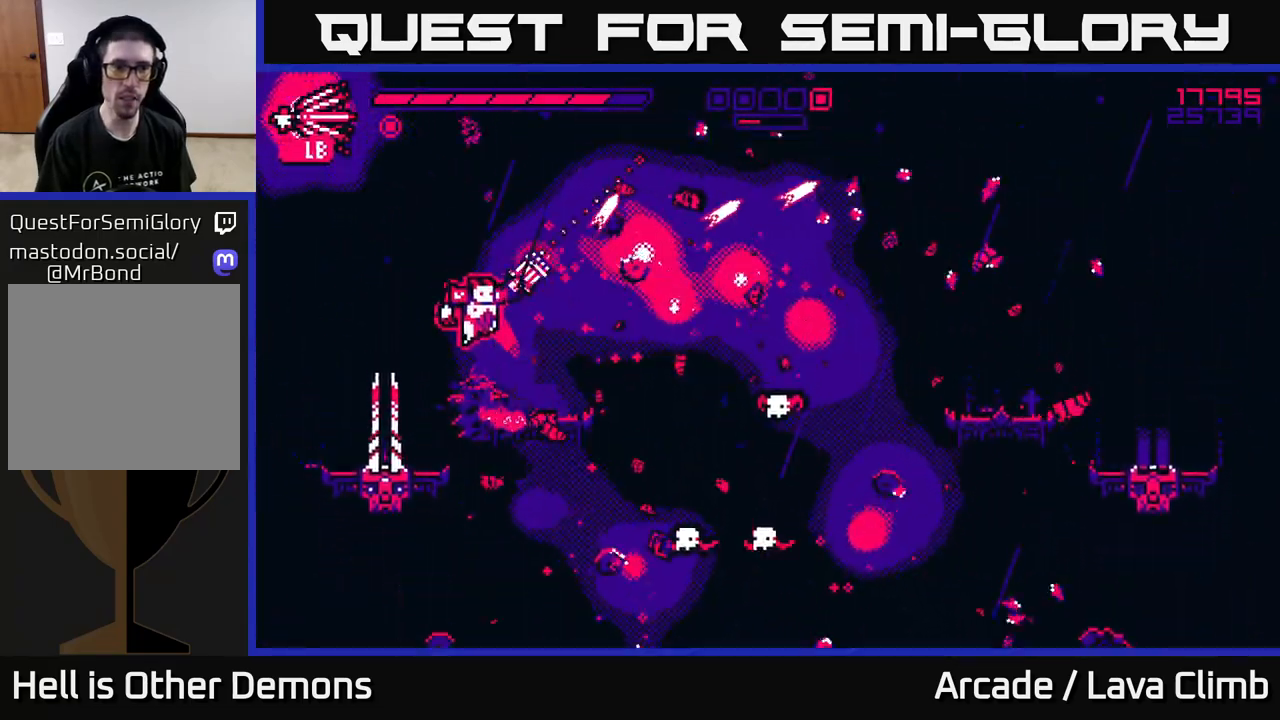
{"buttons": [], "left_stick": "right", "right_stick": "down-right", "events": [[133, "right_stick", "down-right"], [167, "left_stick", "right"], [467, "R2", "up"], [500, "L2", "up"]]}
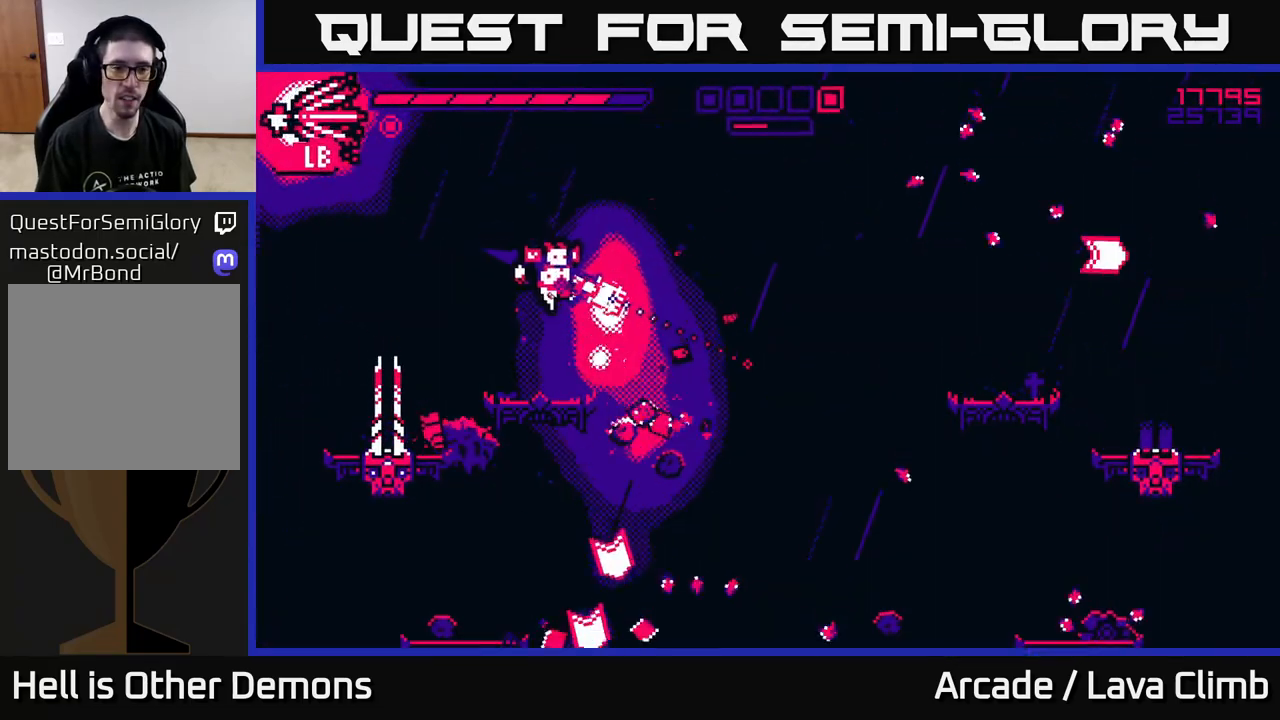
{"buttons": [], "left_stick": "right", "right_stick": "right", "events": [[17, "left_stick", "center"], [67, "right_stick", "center"], [183, "left_stick", "up-left"], [283, "right_stick", "right"], [433, "left_stick", "right"]]}
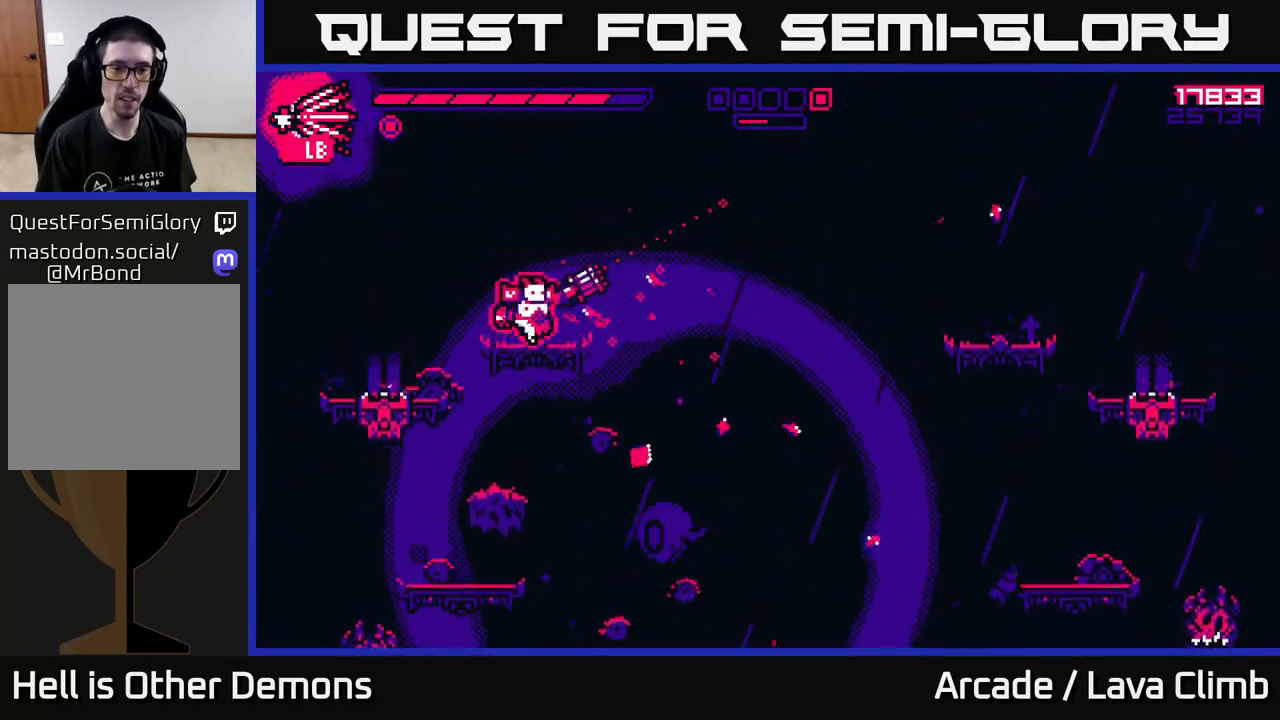
{"buttons": ["L2"], "left_stick": "right", "right_stick": "down", "events": [[367, "L2", "down"], [500, "right_stick", "down"]]}
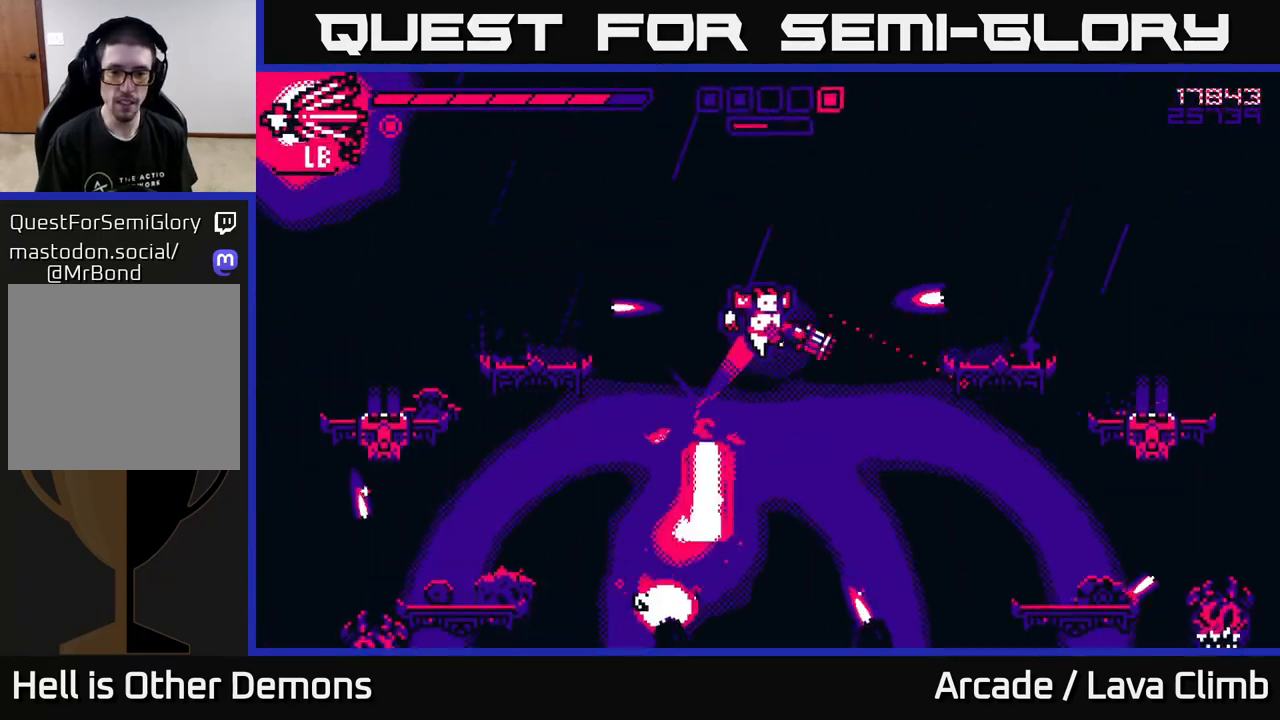
{"buttons": ["R2"], "left_stick": "right", "right_stick": "down-left", "events": [[33, "R2", "down"], [67, "right_stick", "down-left"], [117, "L2", "up"], [350, "left_stick", "up"], [433, "left_stick", "center"], [483, "left_stick", "right"]]}